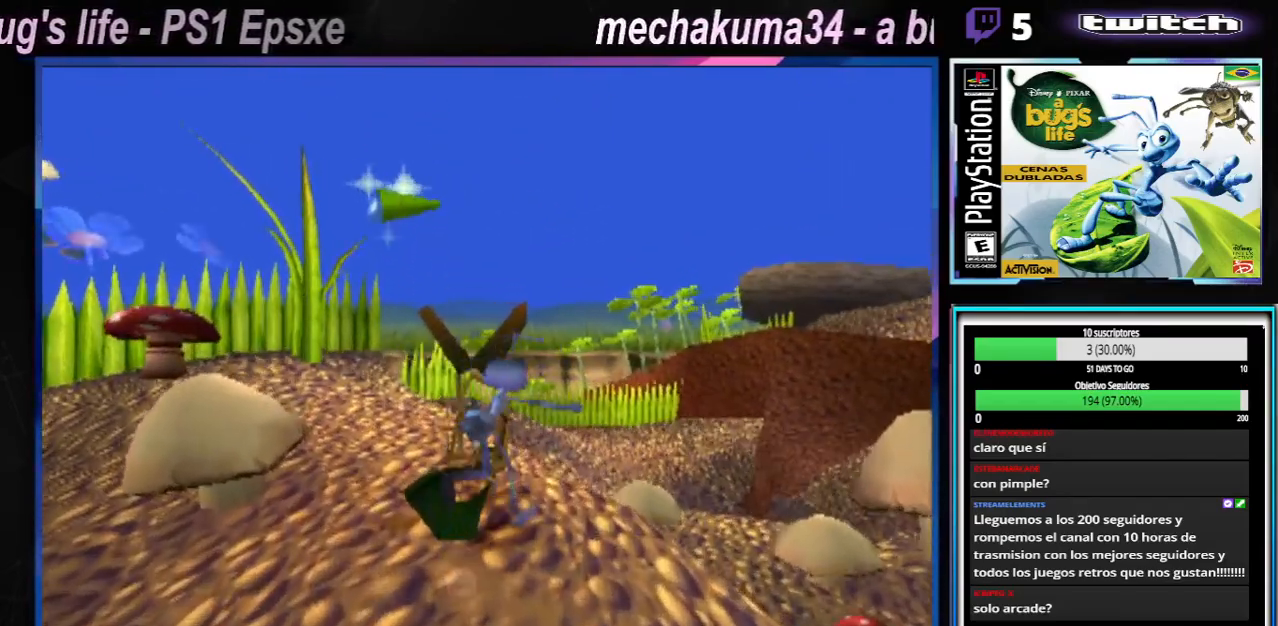
Gameplay with a controller (Xbox layout); each line is a JSON object with the inputs held at the frame after it. "events" lists button and stick changes between this image and that frame as [ms after this image, input, new state], when the widget could be followed in between. Not read: L3 R3.
{"buttons": [], "left_stick": "left", "right_stick": "center", "events": [[150, "left_stick", "center"], [234, "left_stick", "left"]]}
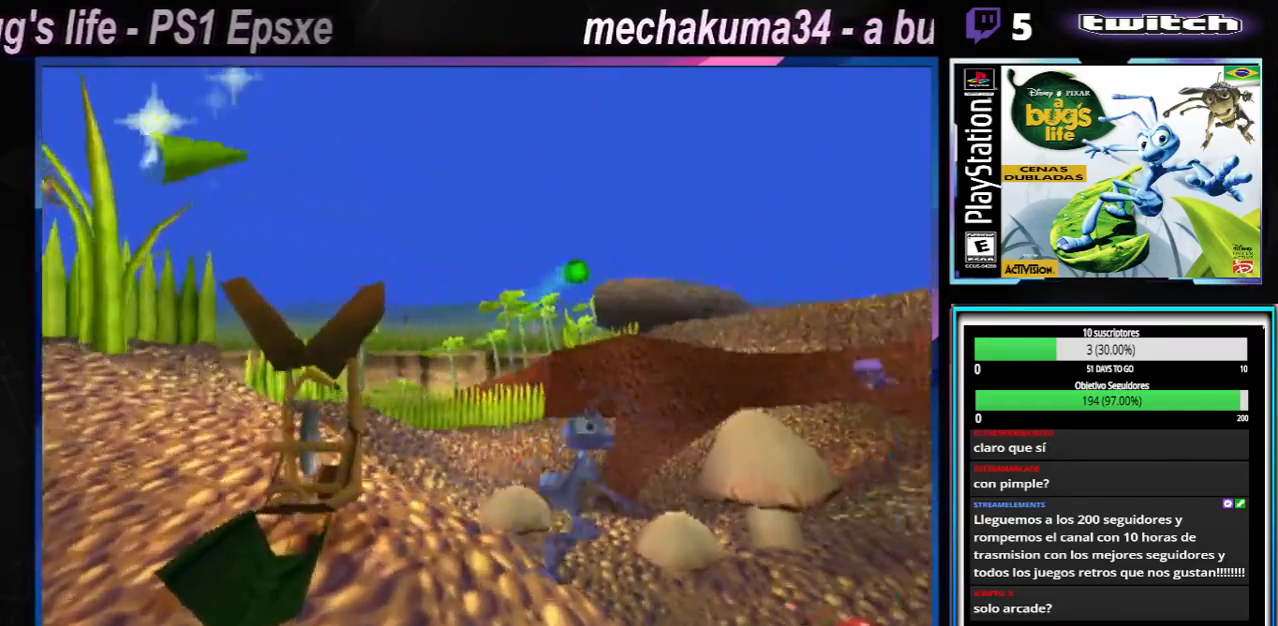
{"buttons": ["A"], "left_stick": "left", "right_stick": "center", "events": [[50, "A", "down"], [200, "A", "up"], [450, "A", "down"]]}
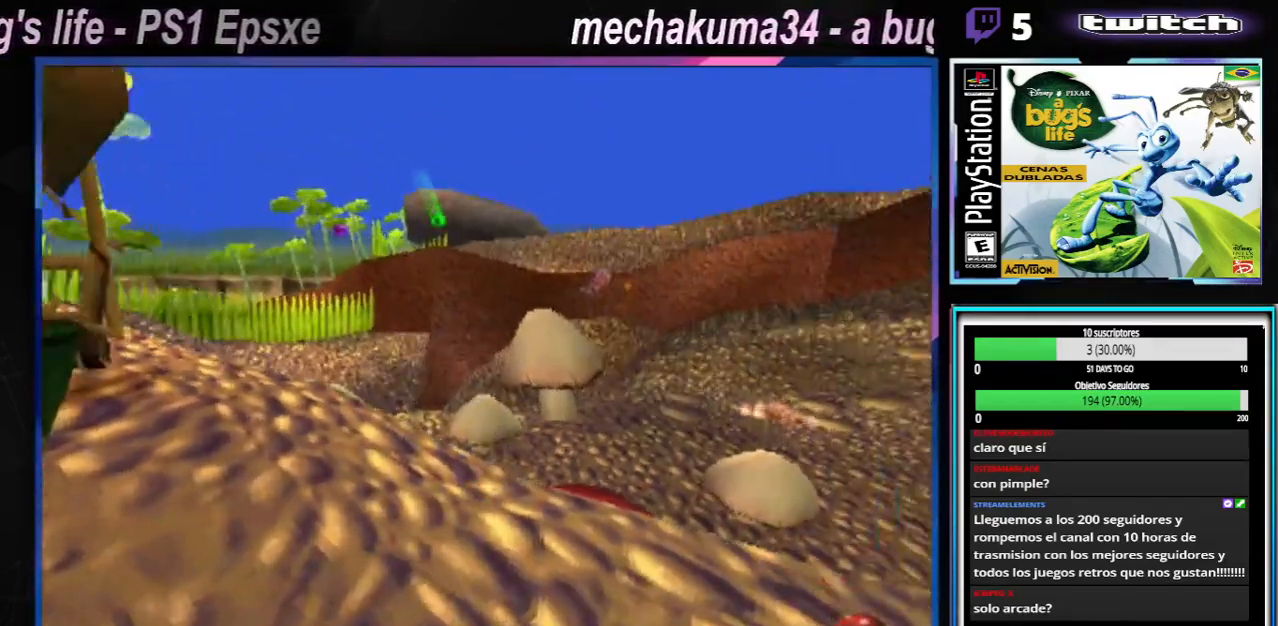
{"buttons": ["A"], "left_stick": "down-left", "right_stick": "center", "events": [[234, "left_stick", "down-left"], [350, "A", "up"], [484, "A", "down"]]}
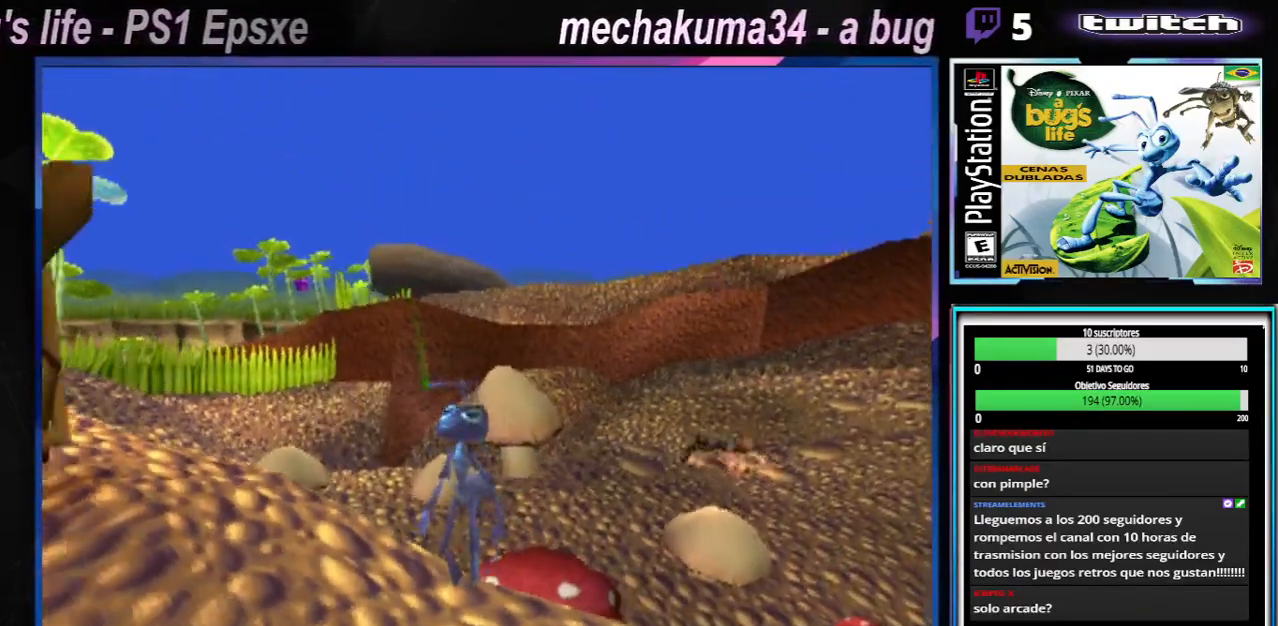
{"buttons": ["A"], "left_stick": "down-left", "right_stick": "center", "events": [[317, "A", "up"], [383, "A", "down"]]}
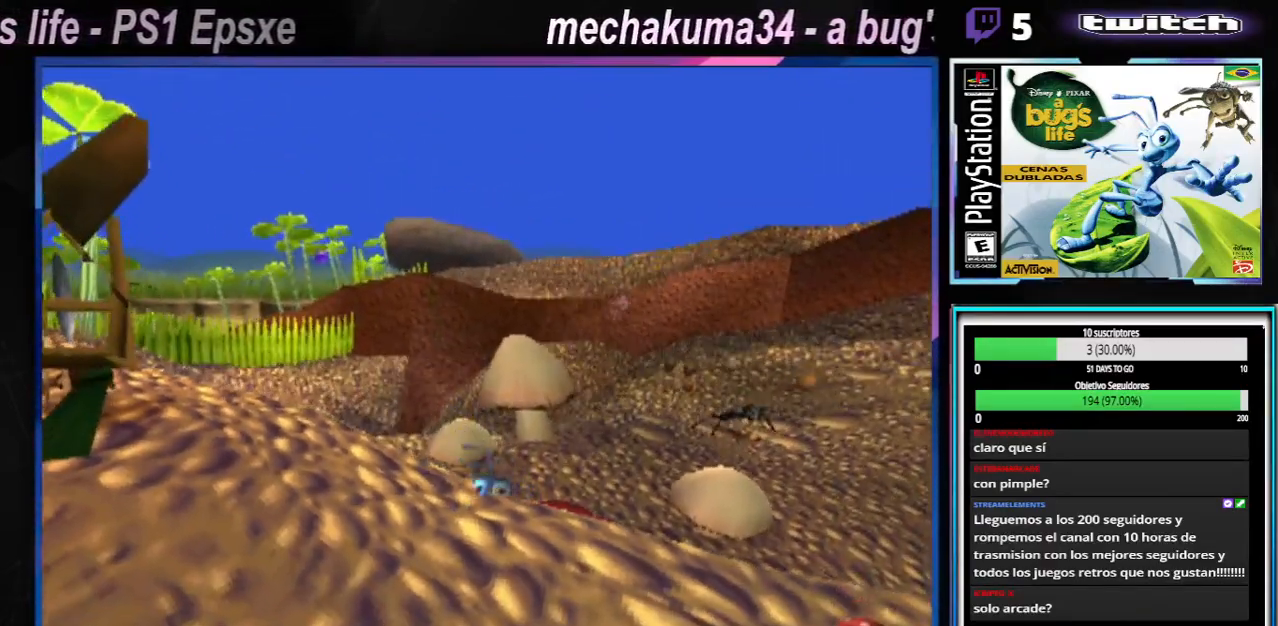
{"buttons": [], "left_stick": "up-right", "right_stick": "center", "events": [[100, "A", "up"], [134, "A", "down"], [350, "left_stick", "center"], [367, "A", "up"], [434, "left_stick", "up-right"]]}
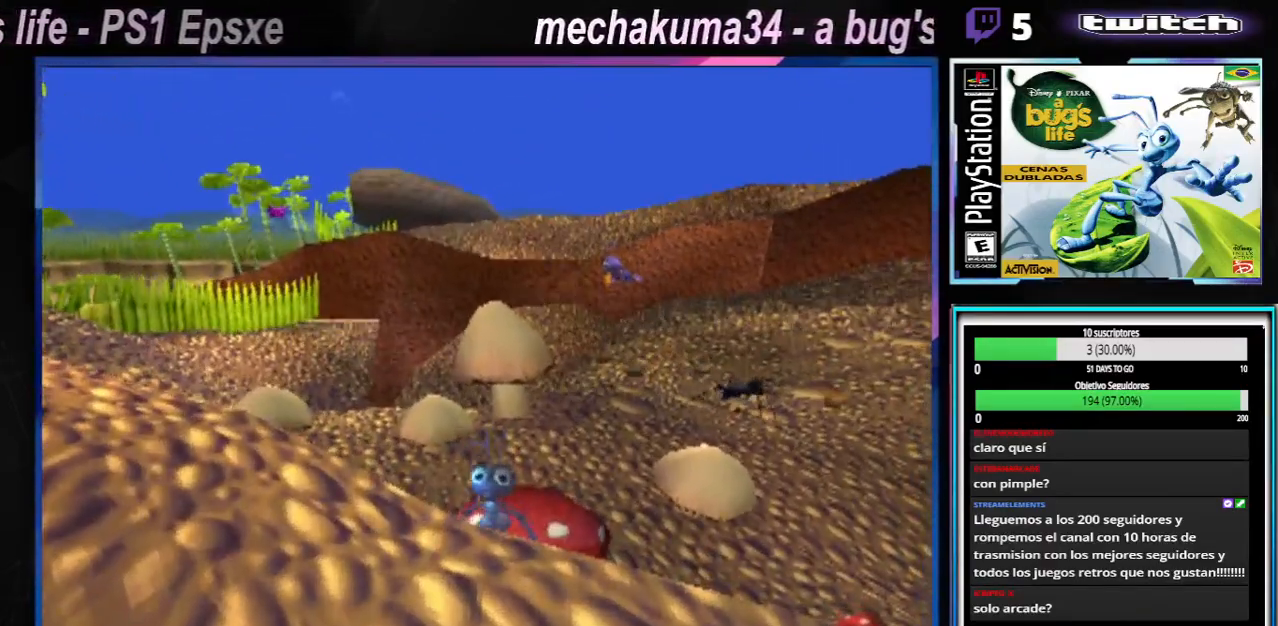
{"buttons": ["A"], "left_stick": "up-right", "right_stick": "center", "events": [[283, "A", "down"]]}
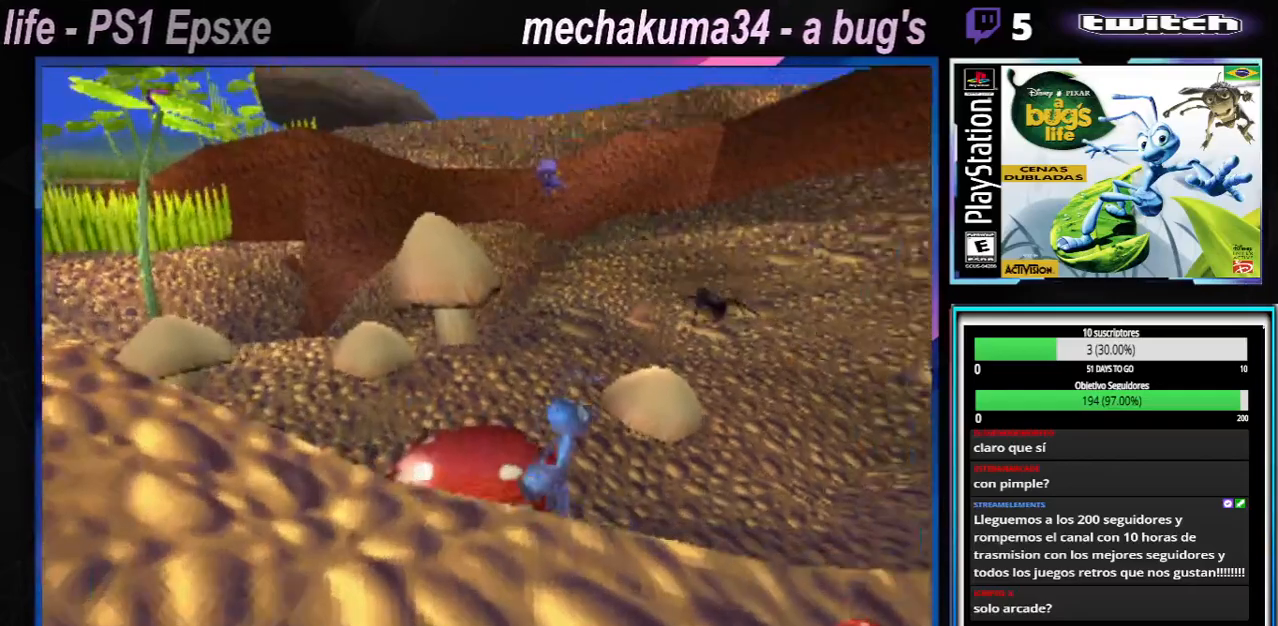
{"buttons": [], "left_stick": "left", "right_stick": "center", "events": [[150, "left_stick", "up-left"], [200, "left_stick", "left"], [284, "A", "up"]]}
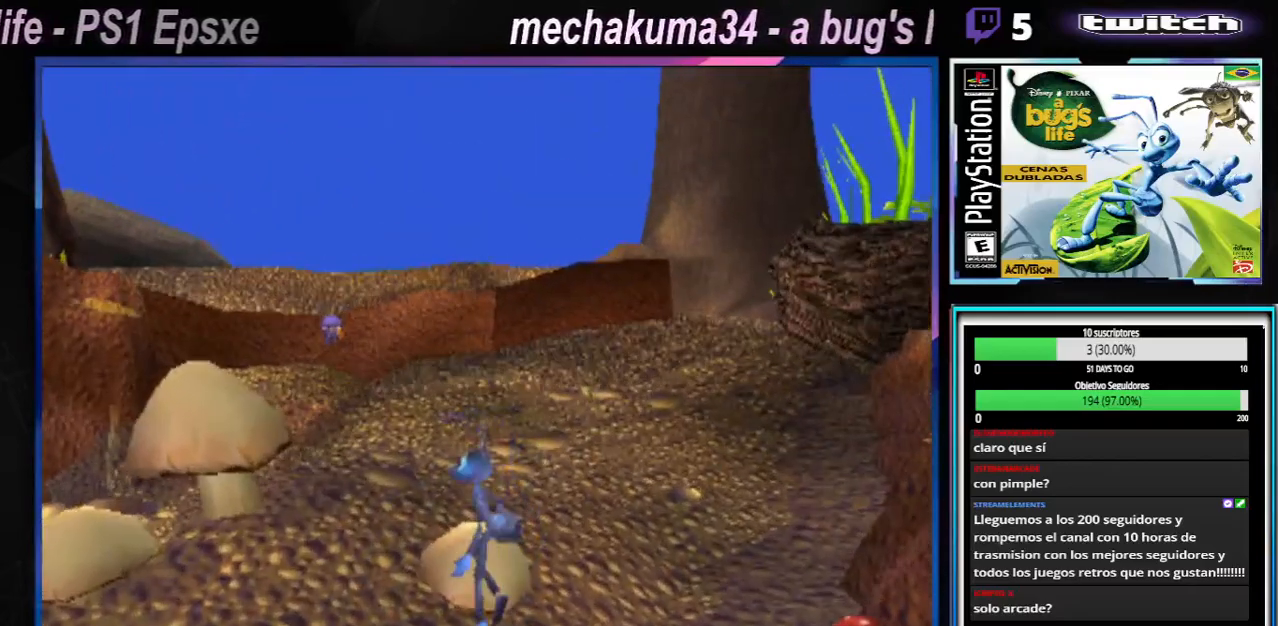
{"buttons": [], "left_stick": "center", "right_stick": "center", "events": [[317, "left_stick", "center"]]}
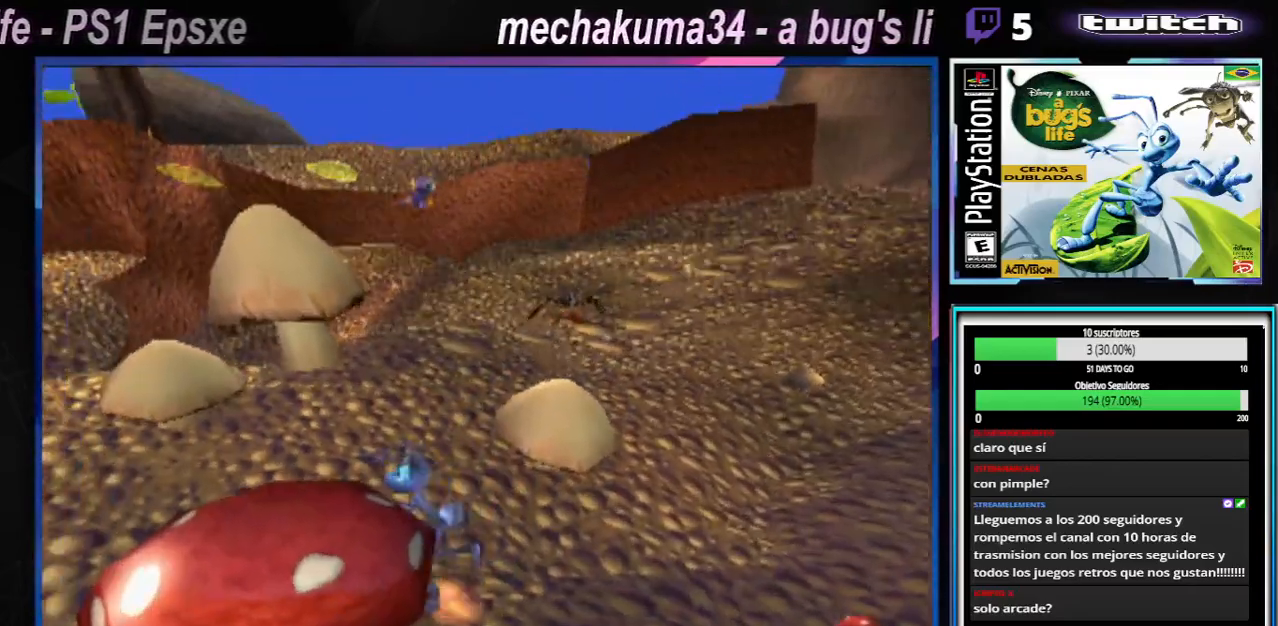
{"buttons": [], "left_stick": "up-right", "right_stick": "center", "events": [[84, "left_stick", "up-right"], [134, "left_stick", "right"], [484, "left_stick", "up-right"]]}
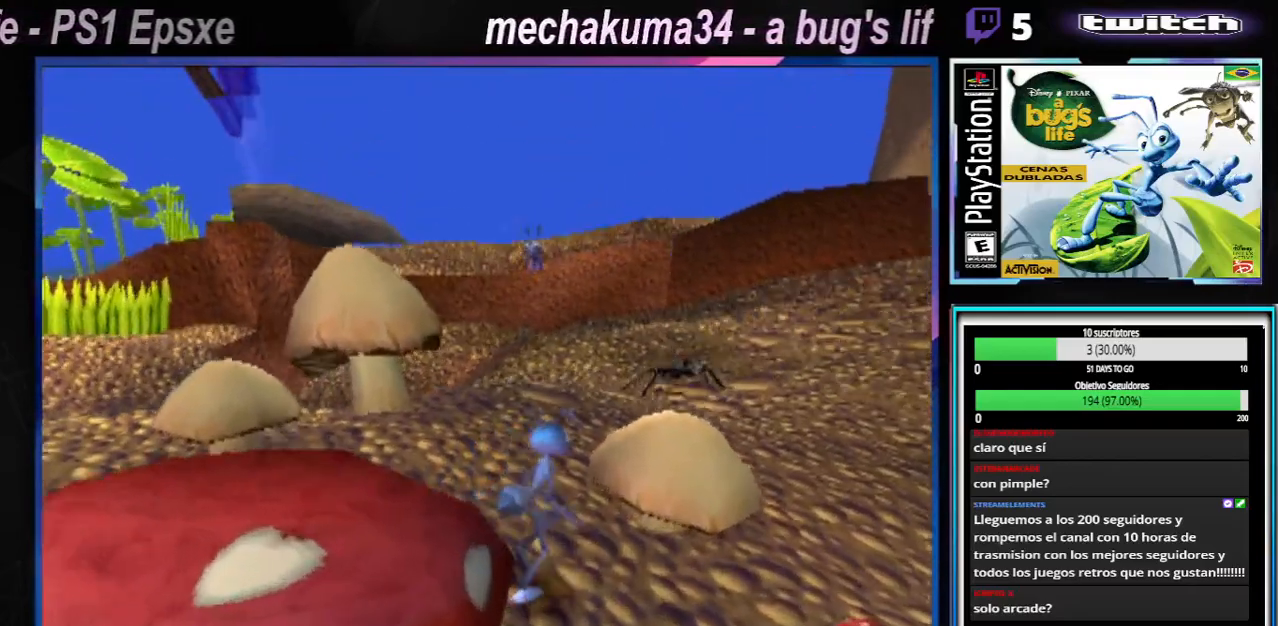
{"buttons": [], "left_stick": "left", "right_stick": "center", "events": [[133, "left_stick", "up-left"], [317, "left_stick", "left"]]}
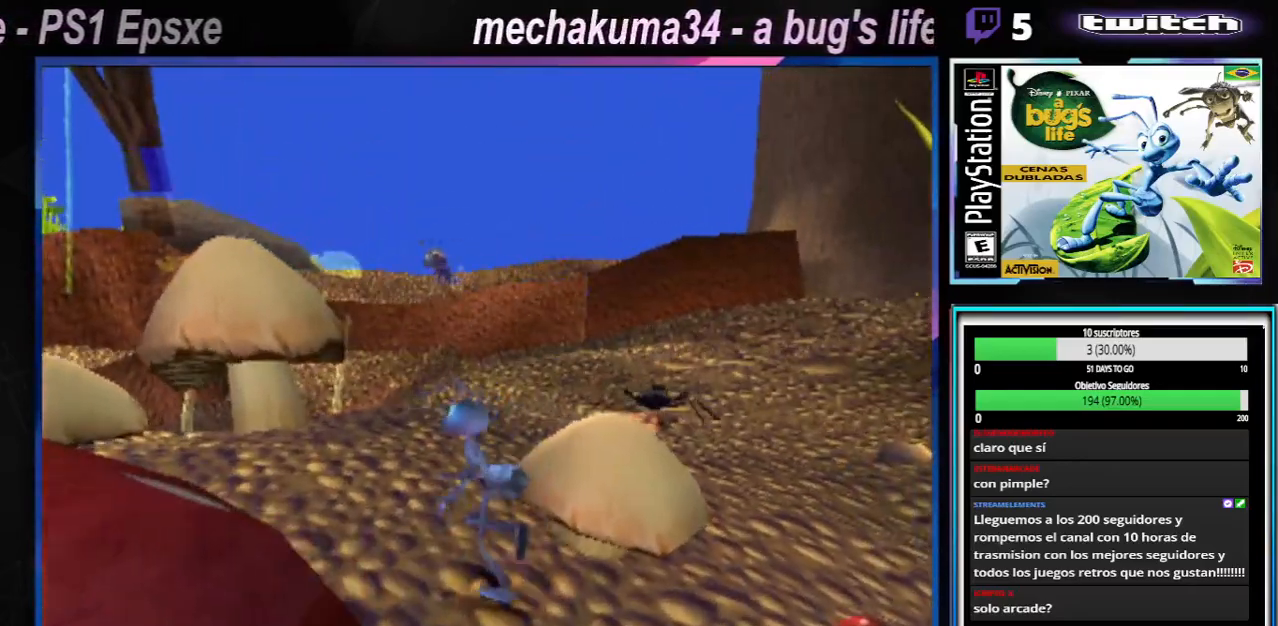
{"buttons": ["A"], "left_stick": "left", "right_stick": "center", "events": [[234, "A", "down"]]}
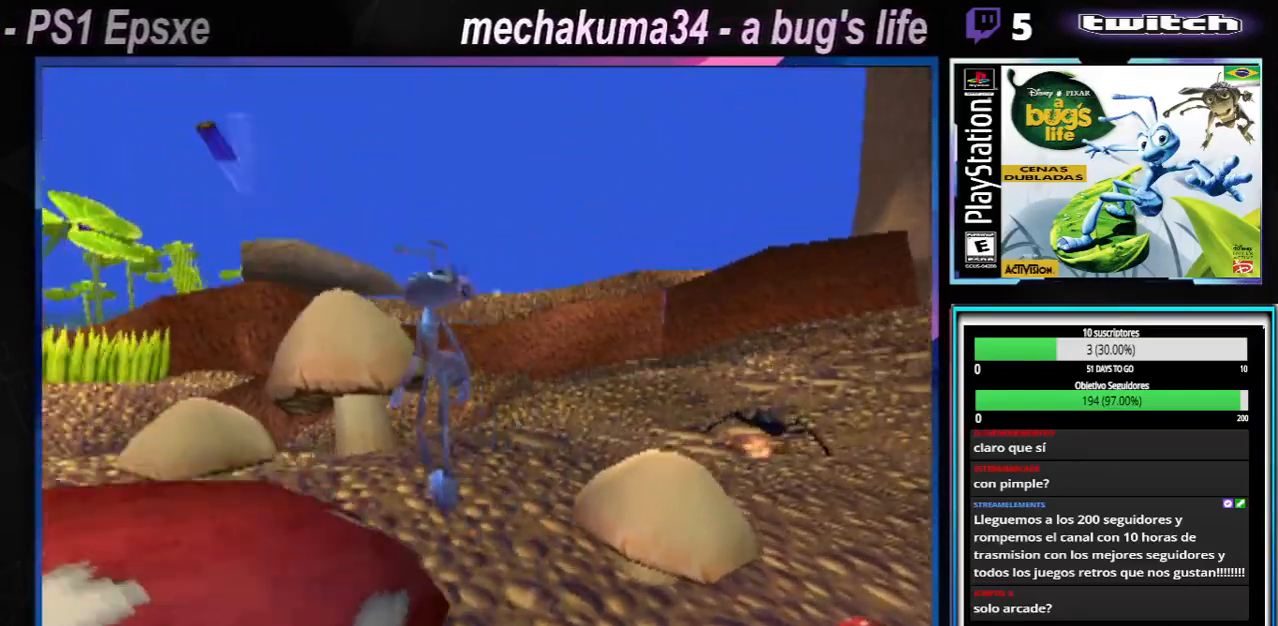
{"buttons": ["A"], "left_stick": "left", "right_stick": "center", "events": [[250, "A", "up"], [467, "A", "down"]]}
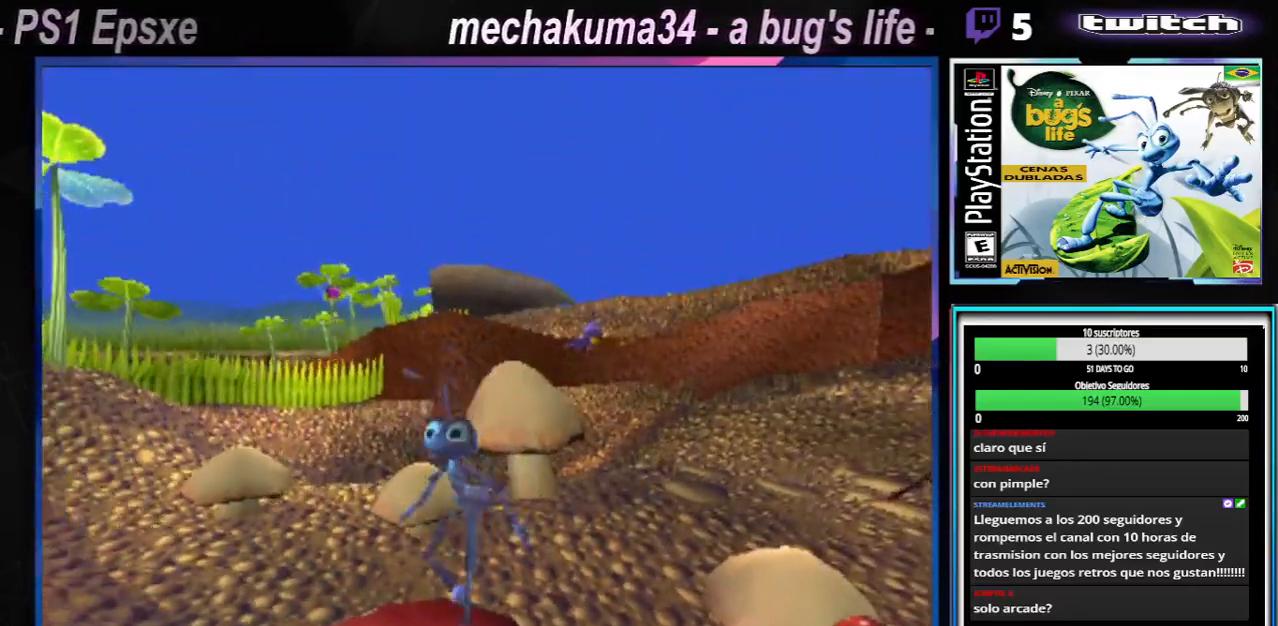
{"buttons": ["A"], "left_stick": "left", "right_stick": "center", "events": []}
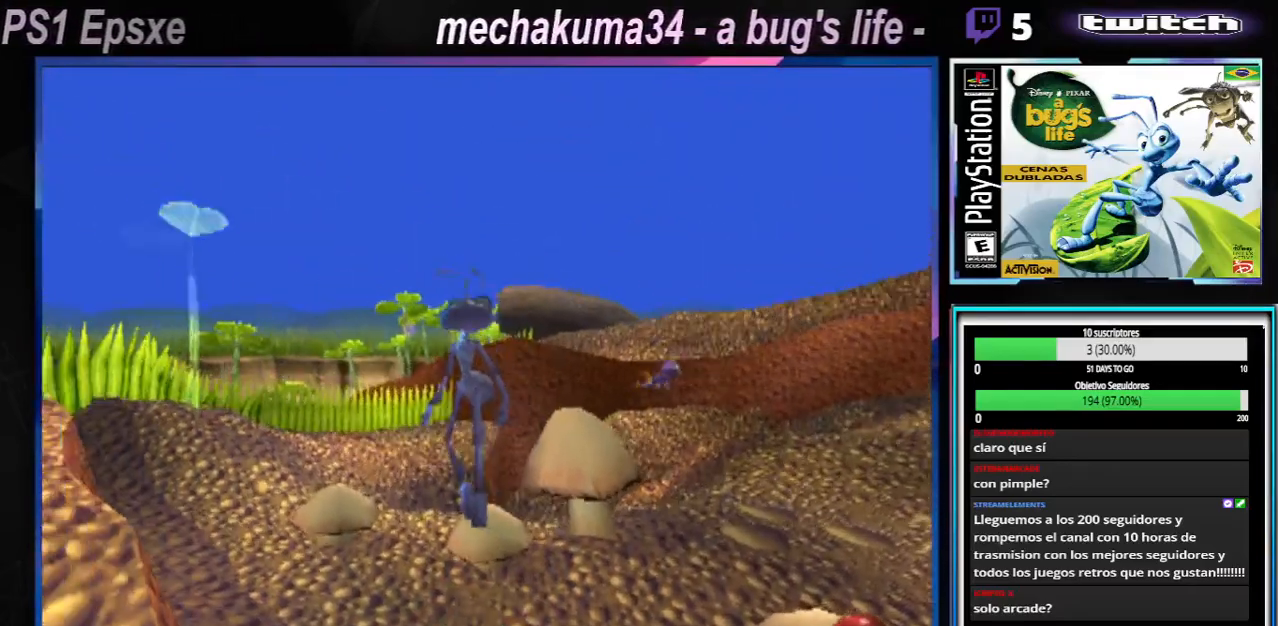
{"buttons": [], "left_stick": "left", "right_stick": "center", "events": [[50, "A", "up"], [133, "A", "down"], [467, "A", "up"]]}
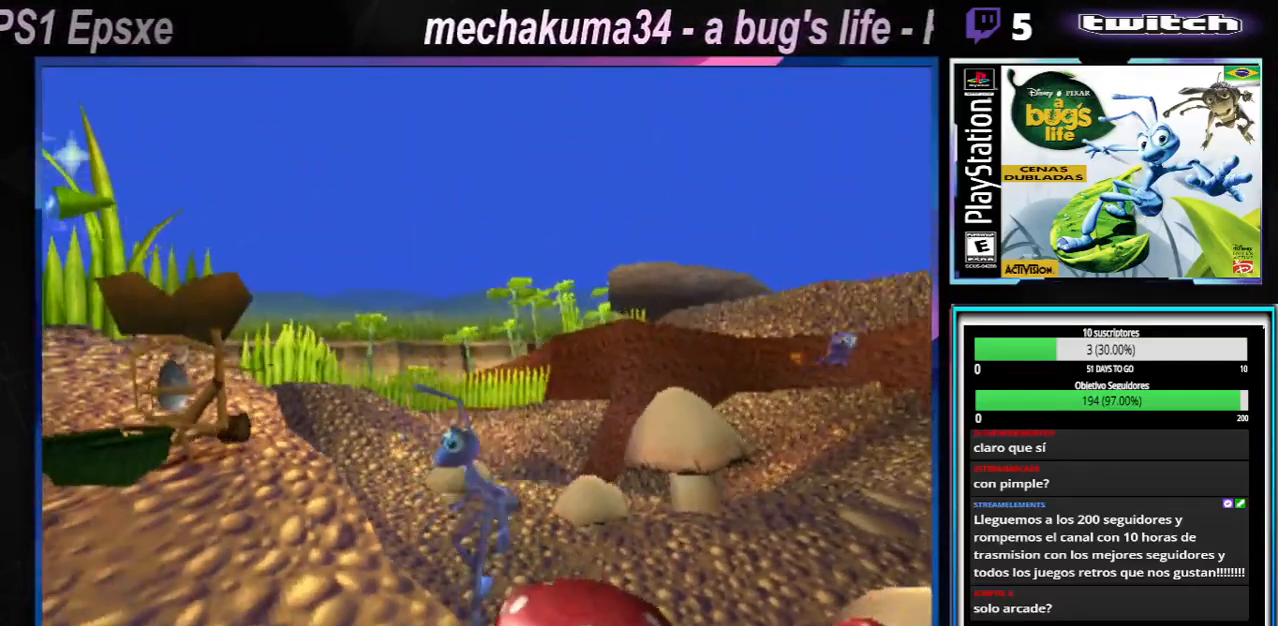
{"buttons": ["A"], "left_stick": "left", "right_stick": "center", "events": [[334, "A", "down"]]}
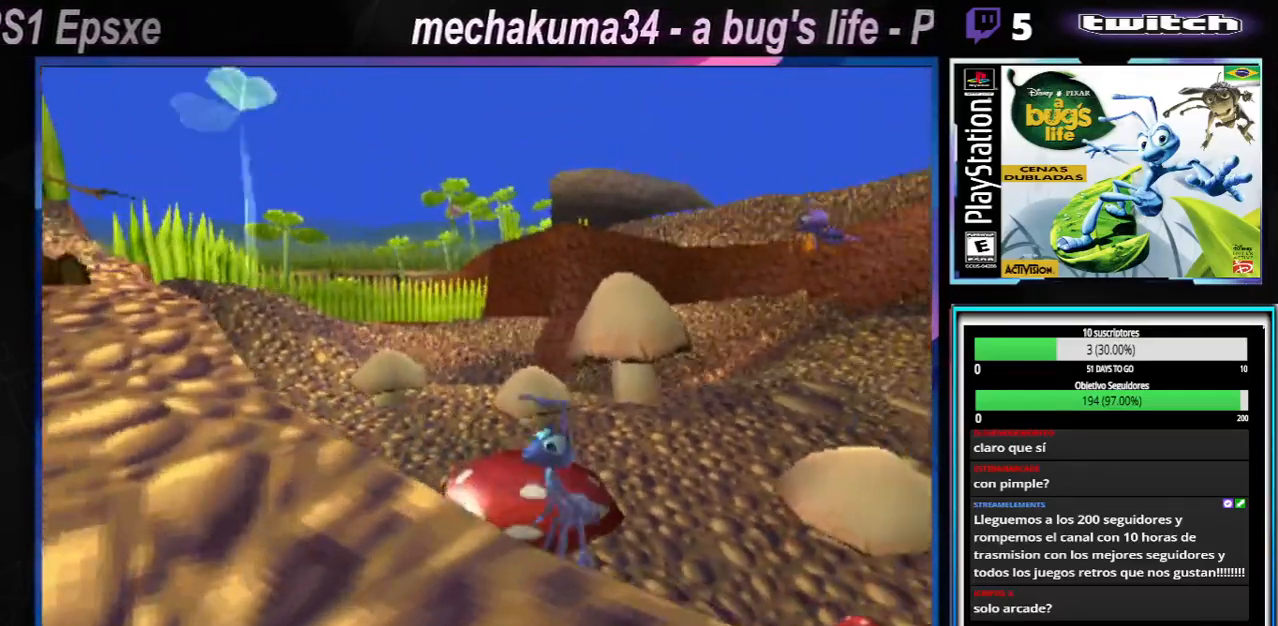
{"buttons": [], "left_stick": "left", "right_stick": "center", "events": [[50, "left_stick", "right"], [317, "A", "up"], [367, "left_stick", "left"]]}
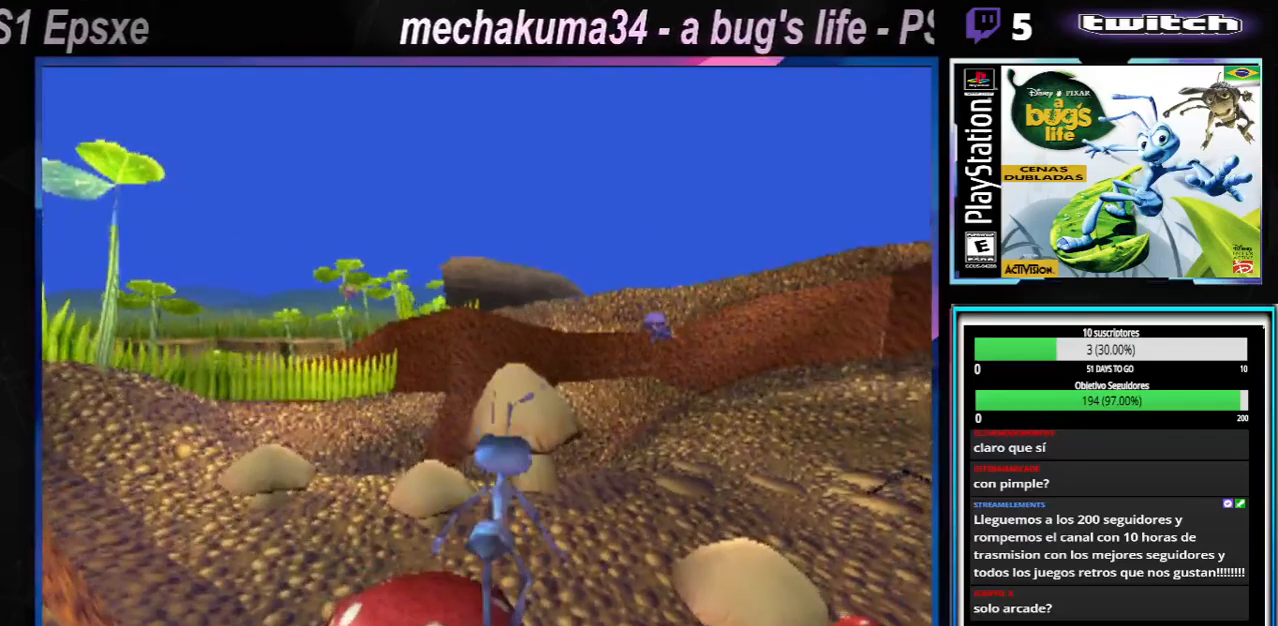
{"buttons": [], "left_stick": "center", "right_stick": "center", "events": [[167, "A", "down"], [451, "A", "up"], [451, "left_stick", "center"]]}
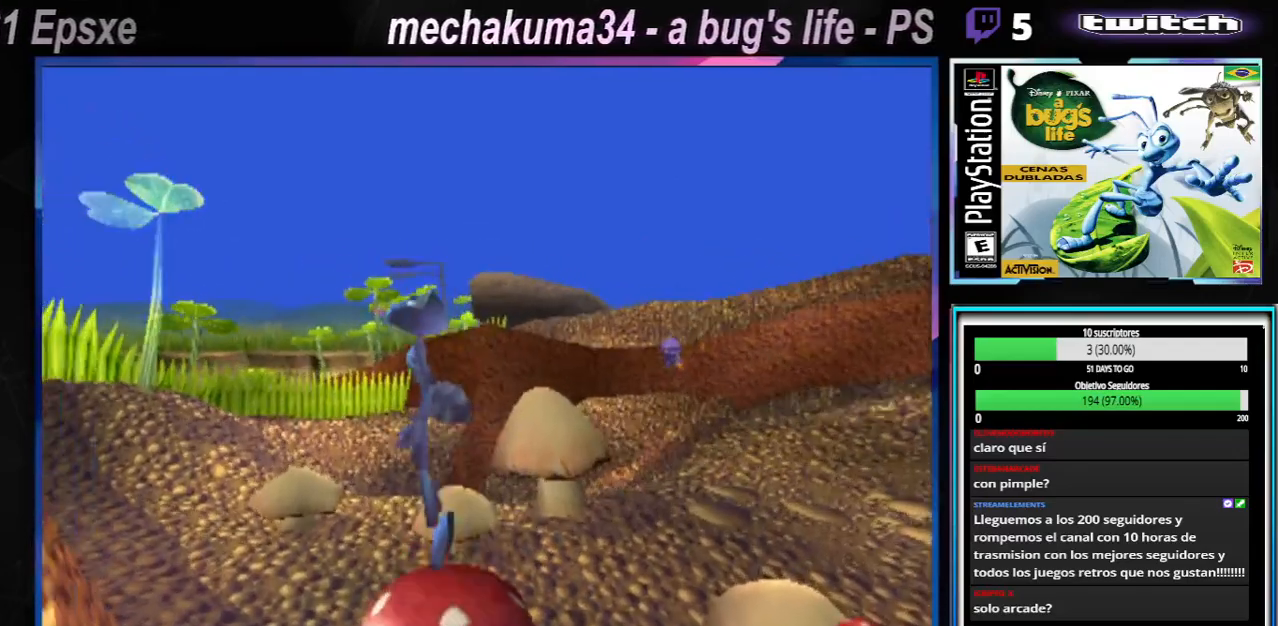
{"buttons": ["A"], "left_stick": "left", "right_stick": "center", "events": [[267, "left_stick", "left"], [317, "A", "down"]]}
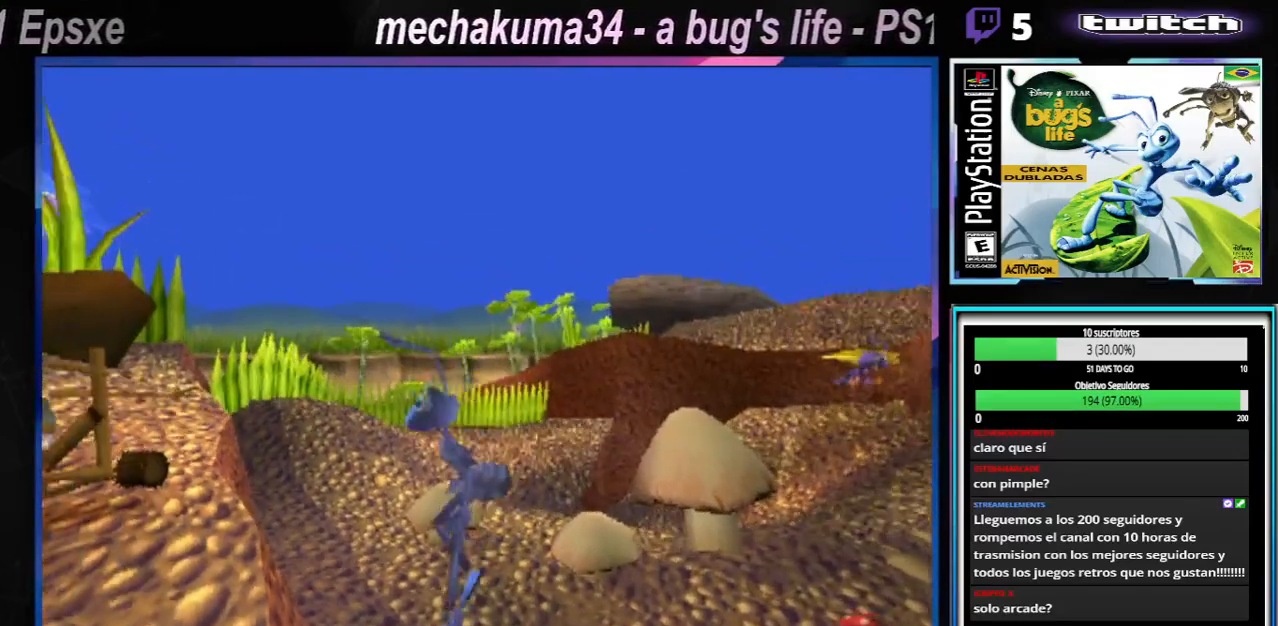
{"buttons": [], "left_stick": "center", "right_stick": "center", "events": [[84, "A", "up"], [151, "A", "down"], [384, "A", "up"], [384, "left_stick", "center"]]}
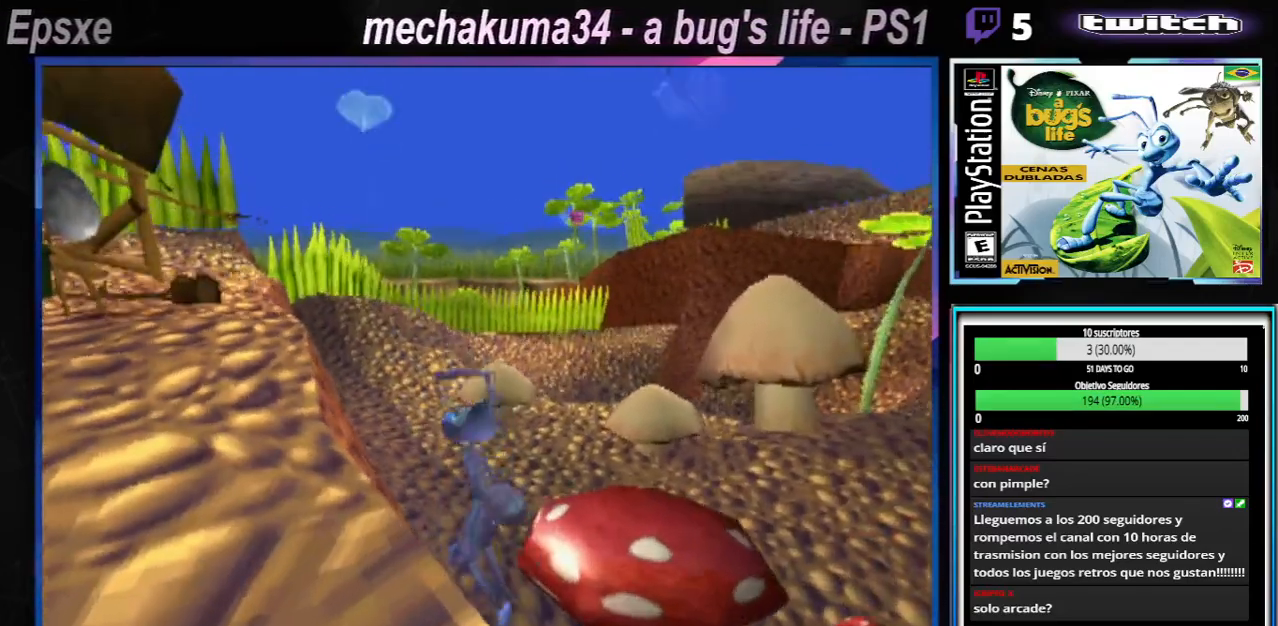
{"buttons": [], "left_stick": "right", "right_stick": "center", "events": [[117, "left_stick", "down-right"], [167, "left_stick", "right"]]}
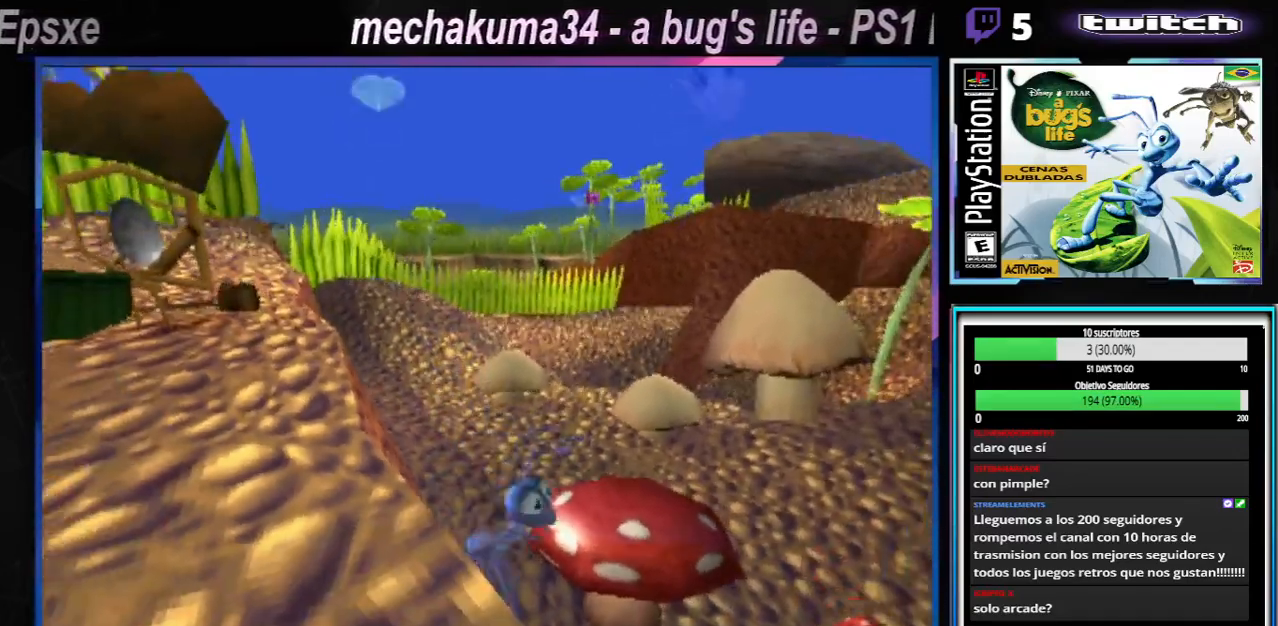
{"buttons": [], "left_stick": "right", "right_stick": "center", "events": []}
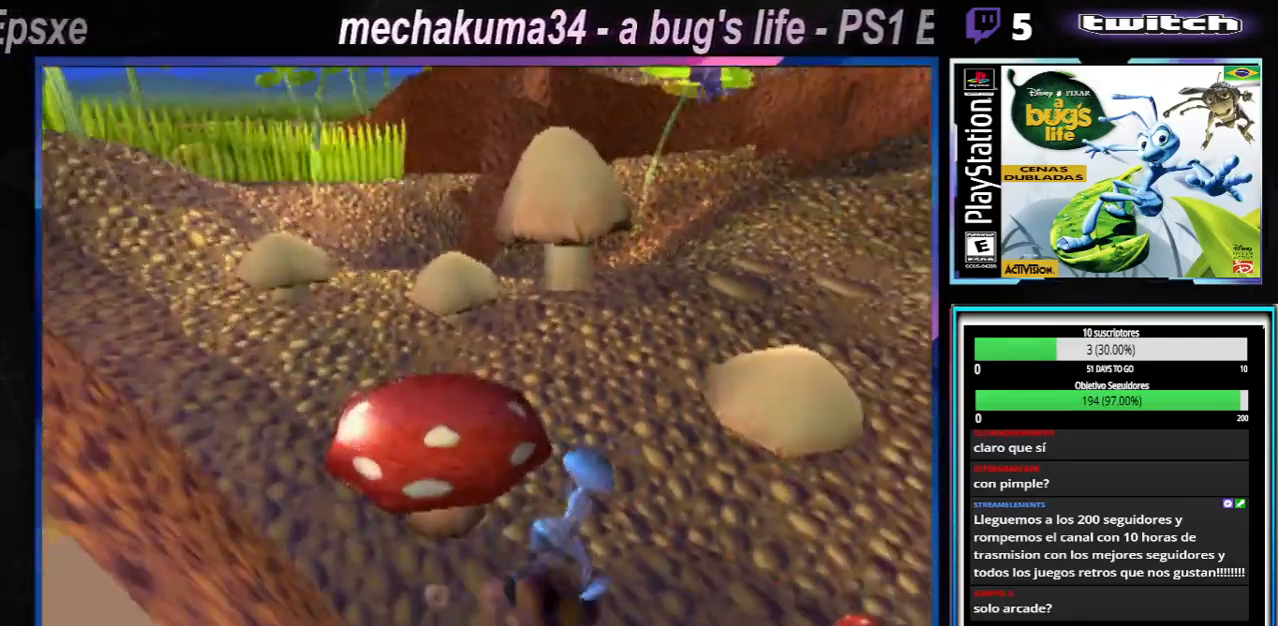
{"buttons": [], "left_stick": "left", "right_stick": "center", "events": [[284, "left_stick", "left"]]}
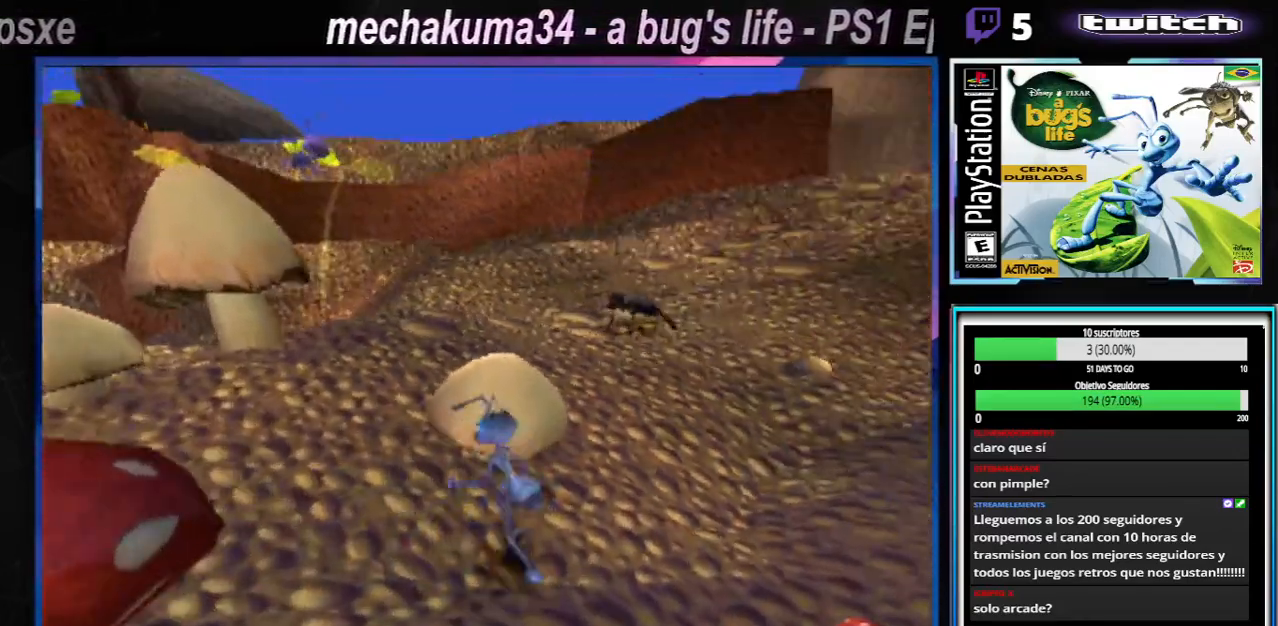
{"buttons": ["A"], "left_stick": "left", "right_stick": "center", "events": [[351, "A", "down"]]}
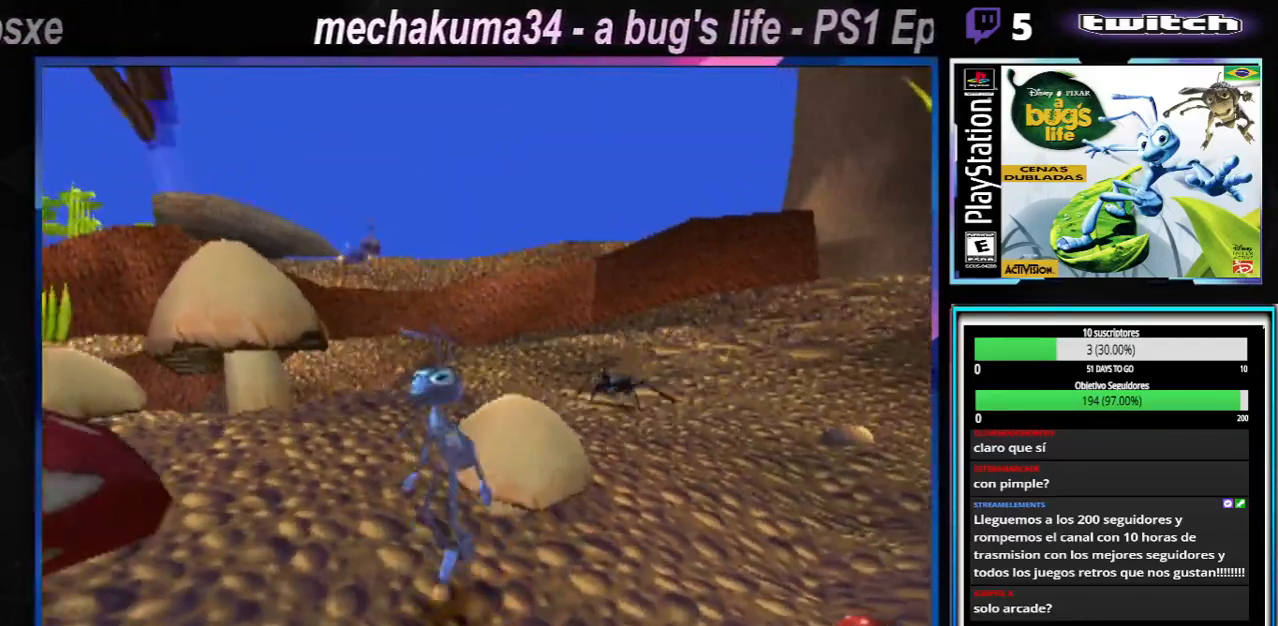
{"buttons": ["A"], "left_stick": "left", "right_stick": "center", "events": [[317, "A", "up"], [417, "A", "down"]]}